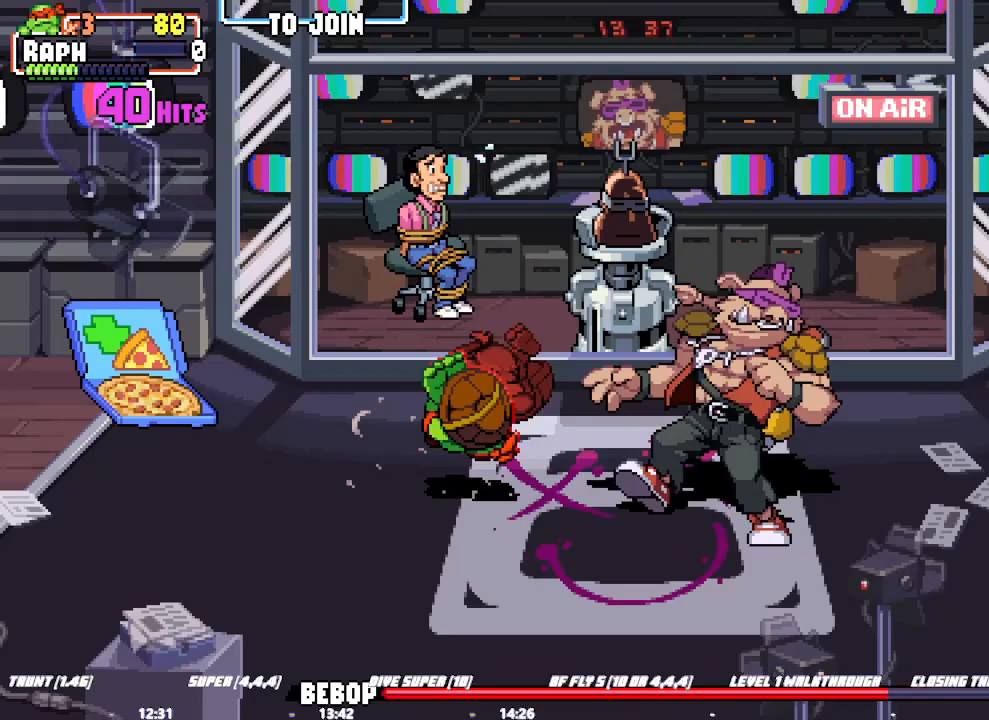
Gameplay with a controller (arcade stick); each line is a JSON object with the inputs held at the frame after it (dt_ms = milliseconds from this image to that frame). "button_events" lists button changes between this image and that frame as [ms after this image, input, new state], when the widget could be followed in between (sticks are given only as held states). Not read: L2 L3 R3.
{"dt_ms": 500, "buttons": ["SQUARE"], "left_stick": "center", "button_events": [[433, "SQUARE", "down"], [433, "TRIANGLE", "down"], [500, "TRIANGLE", "up"]]}
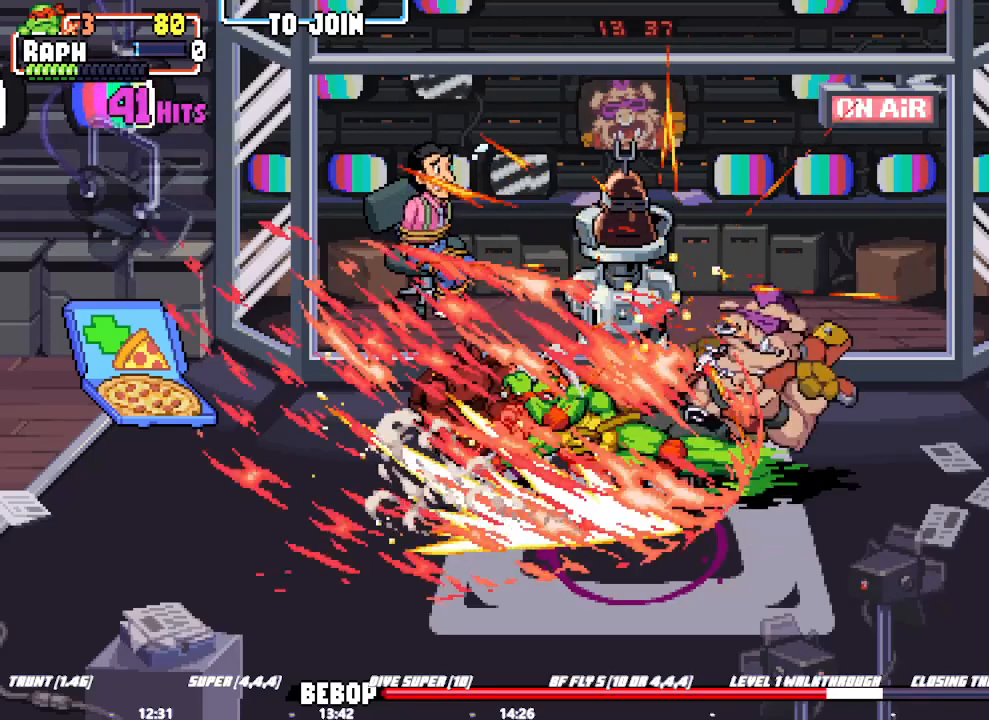
{"dt_ms": 500, "buttons": [], "left_stick": "center", "button_events": [[200, "TRIANGLE", "down"], [333, "SQUARE", "up"], [367, "TRIANGLE", "up"]]}
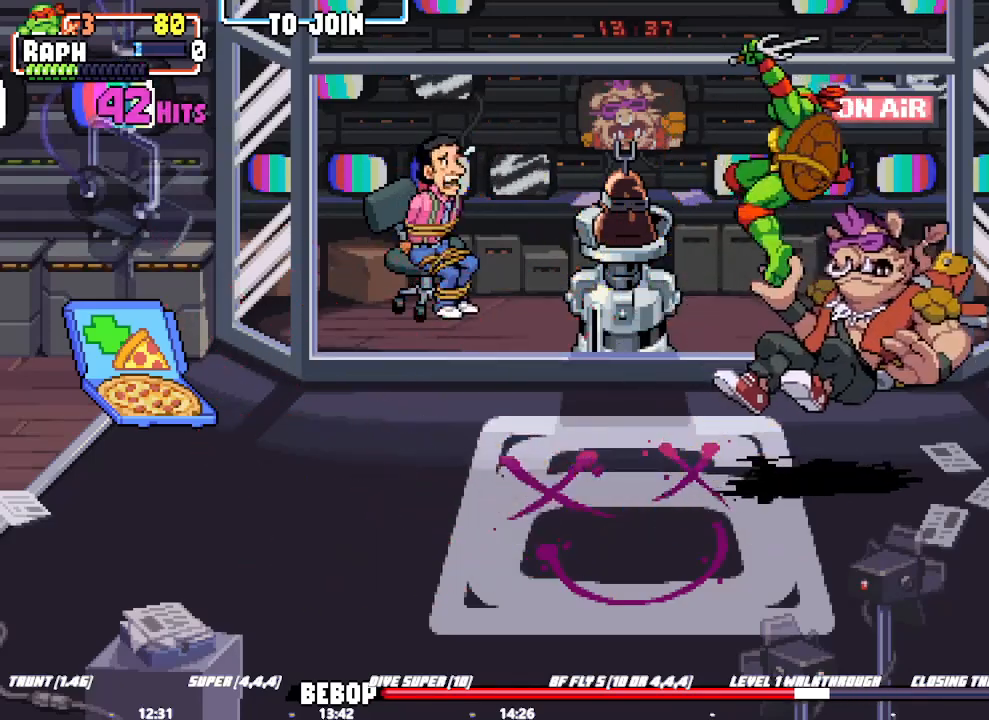
{"dt_ms": 500, "buttons": [], "left_stick": "center"}
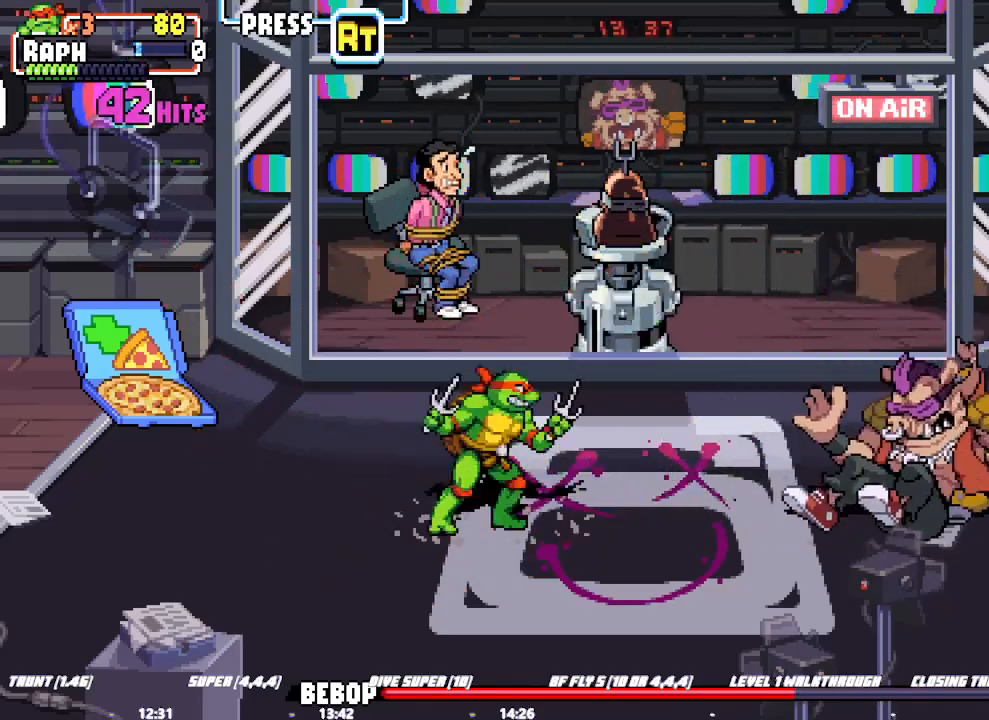
{"dt_ms": 1000, "buttons": [], "left_stick": "center"}